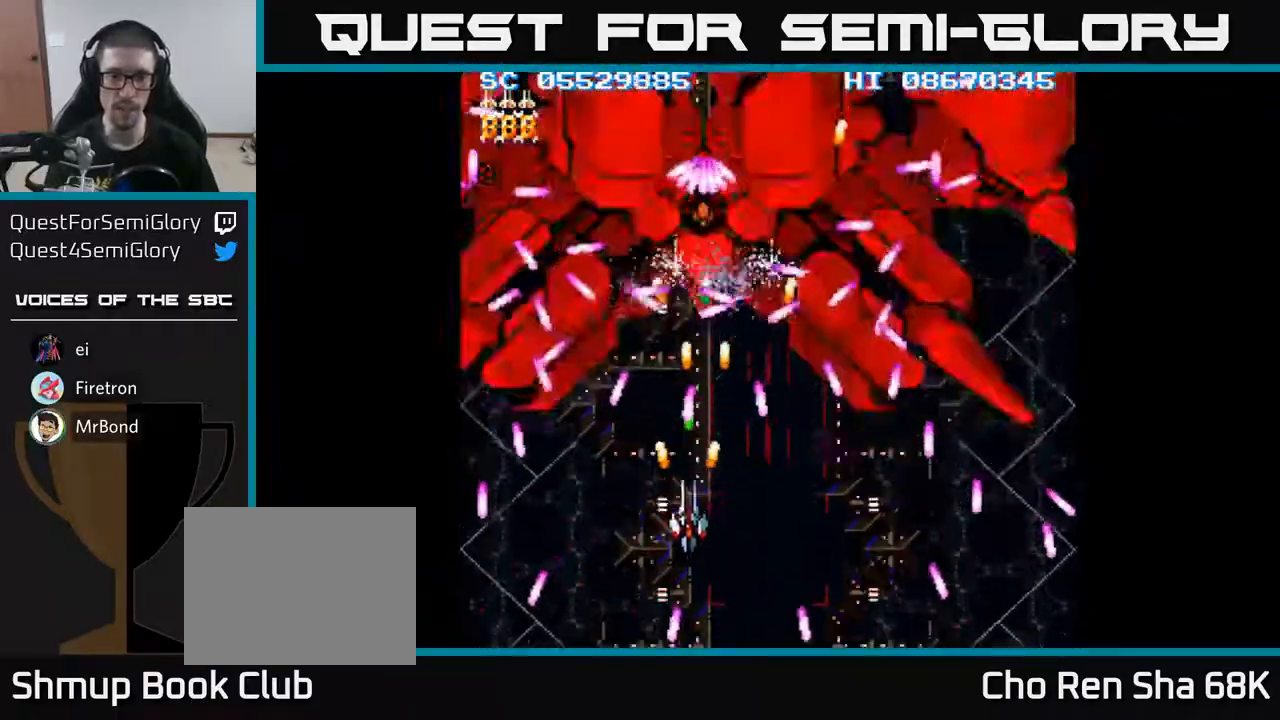
Gameplay with a controller (Xbox layout); each line is a JSON object with the inputs held at the frame after it. "events" lists button and stick changes between this image and that frame as [ms after this image, input, new state], when the widget could be followed in between. Not read: left_stick right_stick.
{"buttons": ["A"], "events": [[117, "DPAD_DOWN", "up"], [200, "DPAD_RIGHT", "down"], [267, "DPAD_RIGHT", "up"]]}
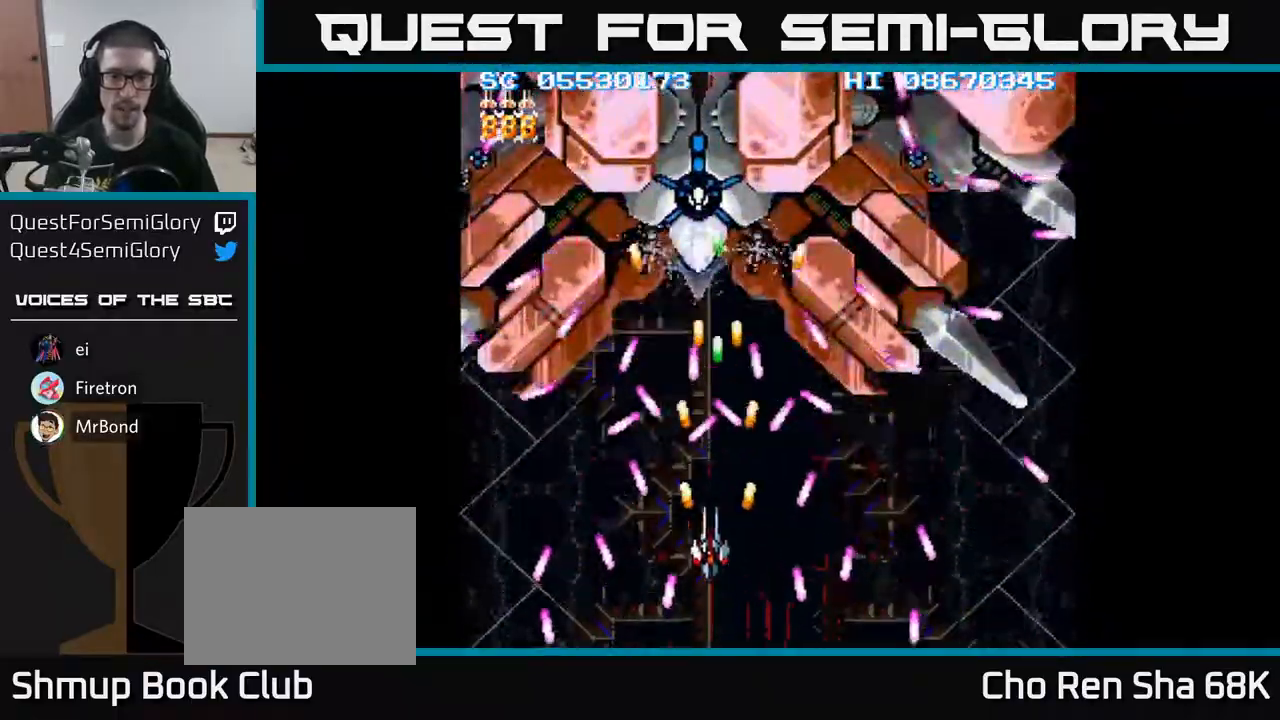
{"buttons": ["A"], "events": [[50, "DPAD_LEFT", "down"], [100, "DPAD_DOWN", "down"], [217, "DPAD_LEFT", "up"], [283, "DPAD_DOWN", "up"], [283, "DPAD_LEFT", "down"], [367, "DPAD_LEFT", "up"]]}
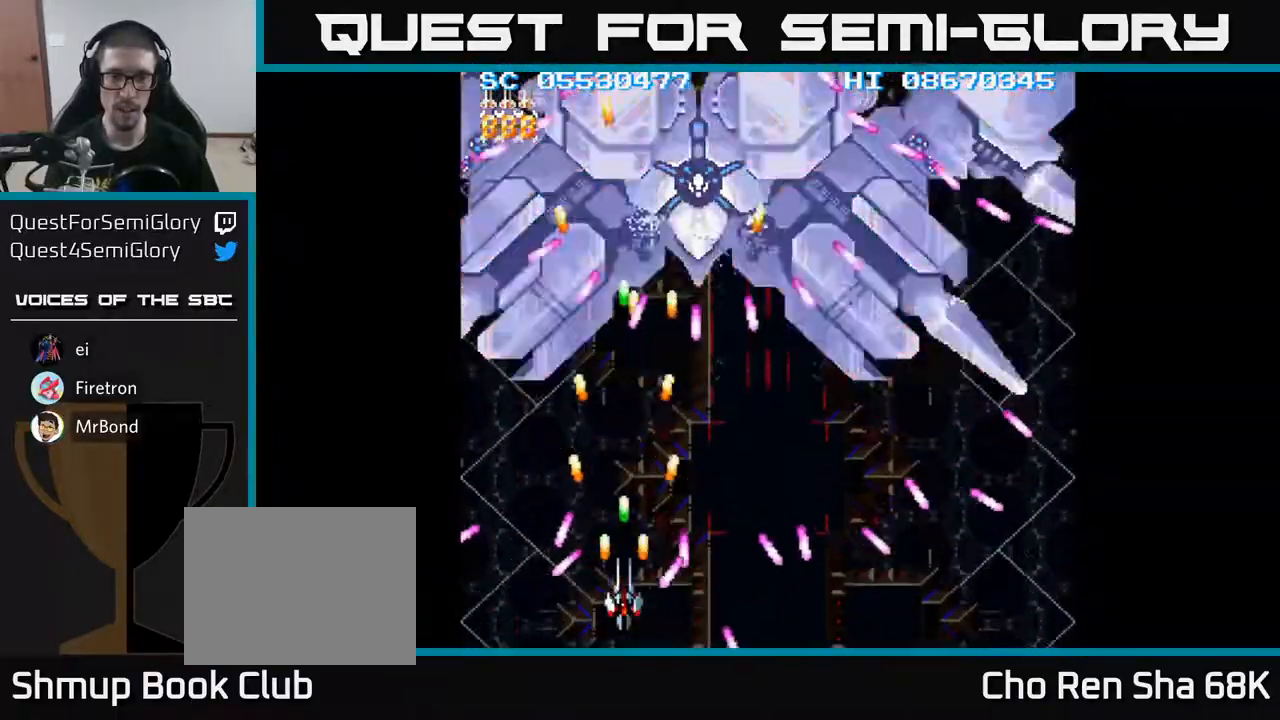
{"buttons": ["A", "DPAD_LEFT"], "events": [[67, "DPAD_LEFT", "down"], [67, "DPAD_UP", "down"], [167, "DPAD_LEFT", "up"], [217, "DPAD_RIGHT", "down"], [217, "DPAD_UP", "up"], [433, "DPAD_RIGHT", "up"], [450, "DPAD_LEFT", "down"]]}
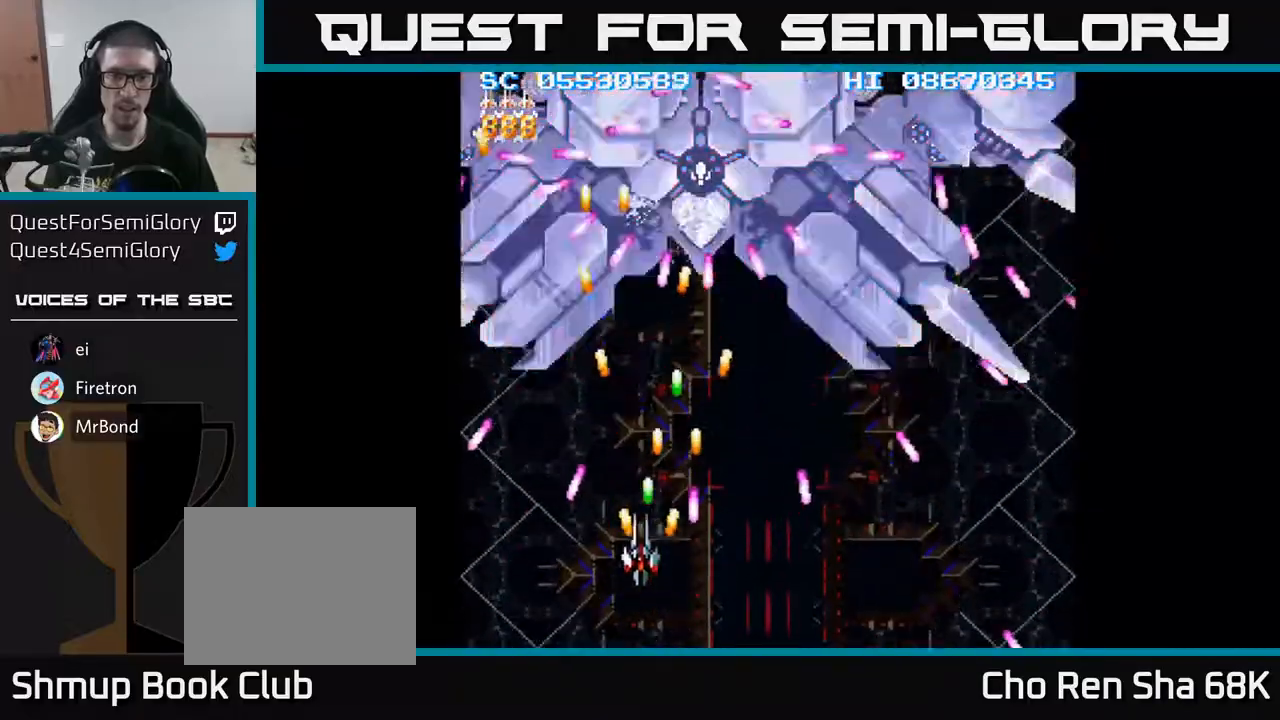
{"buttons": ["A", "DPAD_DOWN"], "events": [[67, "DPAD_LEFT", "up"], [67, "DPAD_UP", "down"], [150, "DPAD_RIGHT", "down"], [267, "DPAD_UP", "up"], [367, "DPAD_DOWN", "down"], [383, "DPAD_RIGHT", "up"]]}
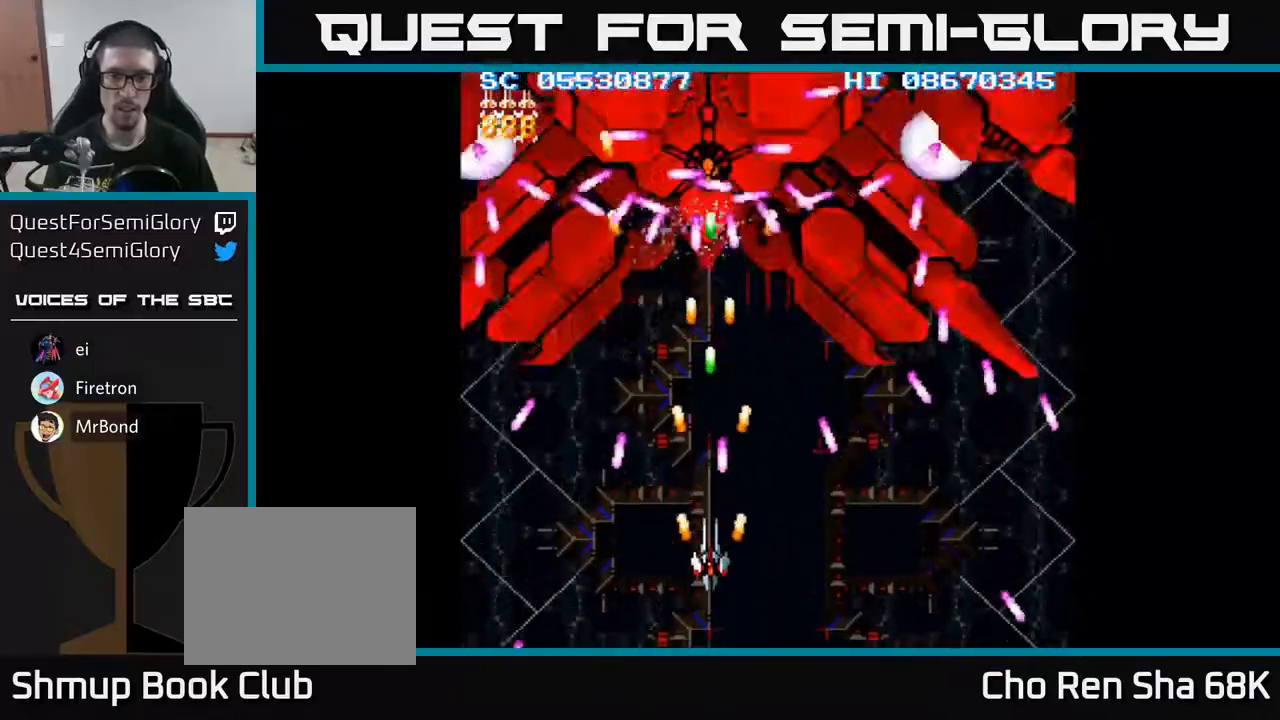
{"buttons": ["A"], "events": [[50, "DPAD_DOWN", "up"], [150, "DPAD_LEFT", "down"], [167, "DPAD_UP", "down"], [283, "DPAD_LEFT", "up"], [300, "DPAD_UP", "up"], [317, "DPAD_RIGHT", "down"], [317, "DPAD_UP", "down"], [417, "DPAD_UP", "up"], [467, "DPAD_RIGHT", "up"]]}
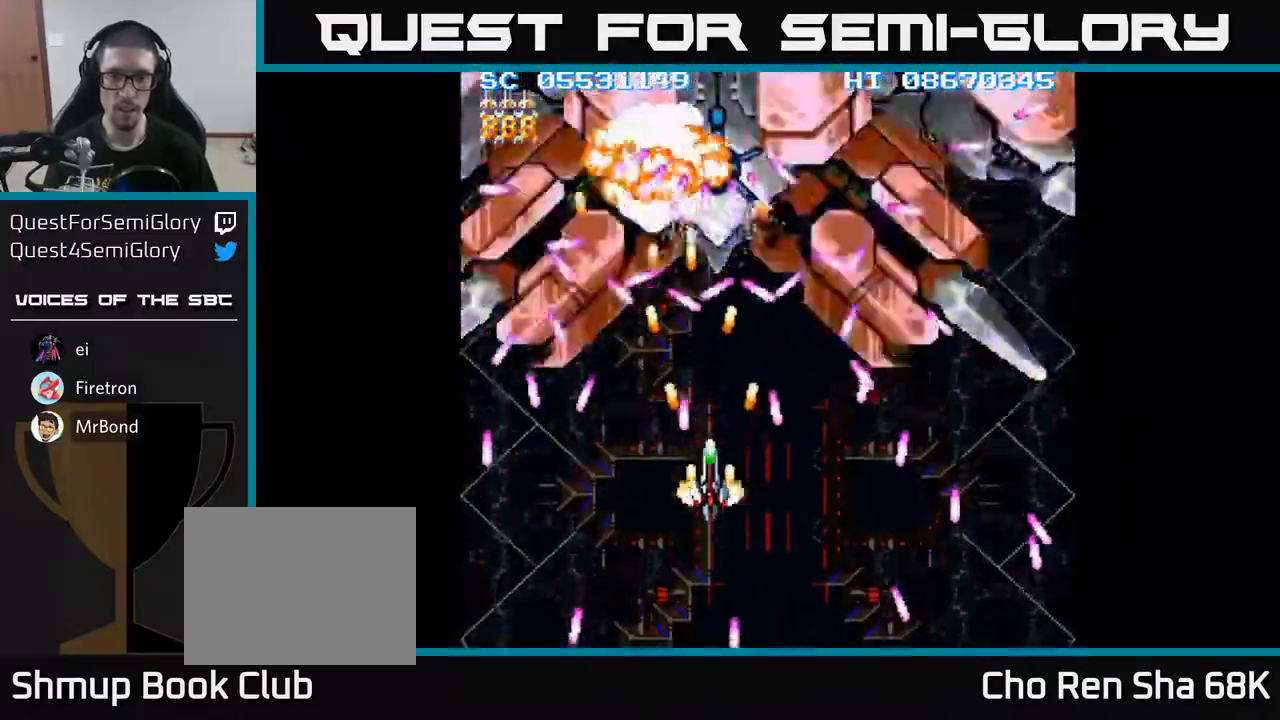
{"buttons": ["A"], "events": [[400, "DPAD_DOWN", "down"], [500, "DPAD_DOWN", "up"]]}
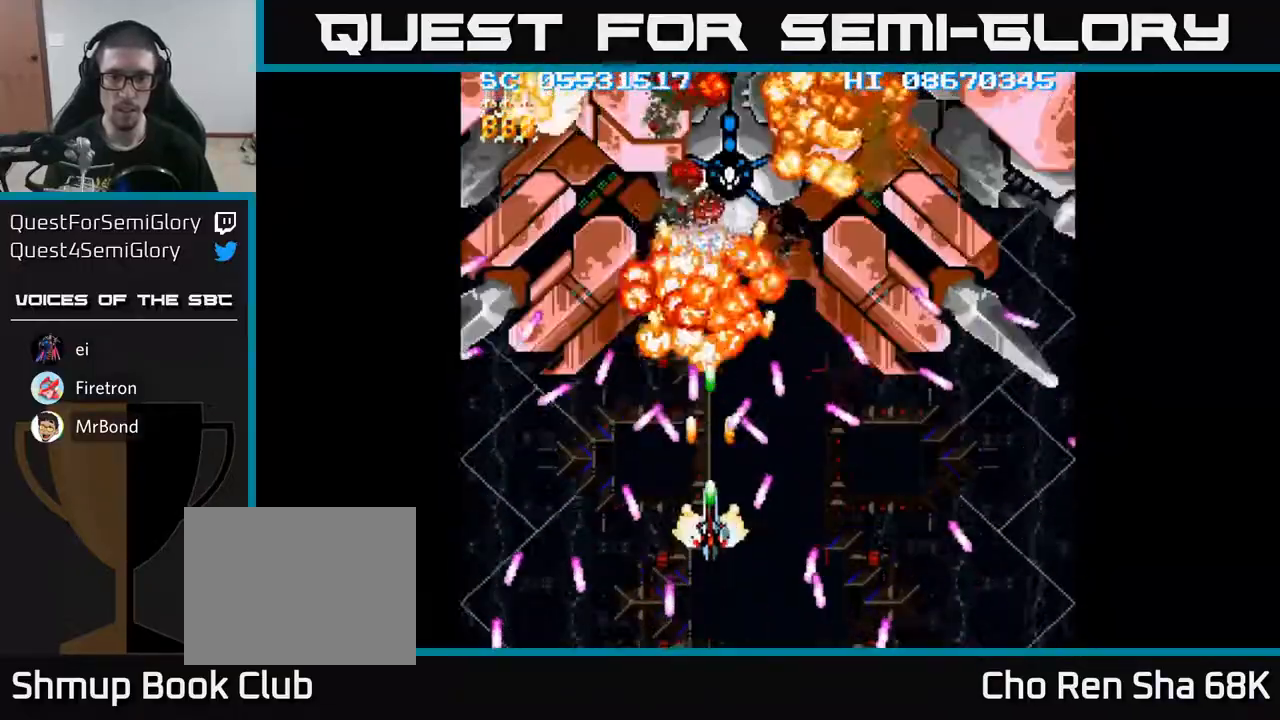
{"buttons": ["A", "DPAD_LEFT"], "events": [[133, "DPAD_LEFT", "down"], [233, "DPAD_DOWN", "down"], [300, "DPAD_LEFT", "up"], [333, "DPAD_LEFT", "down"], [383, "DPAD_DOWN", "up"]]}
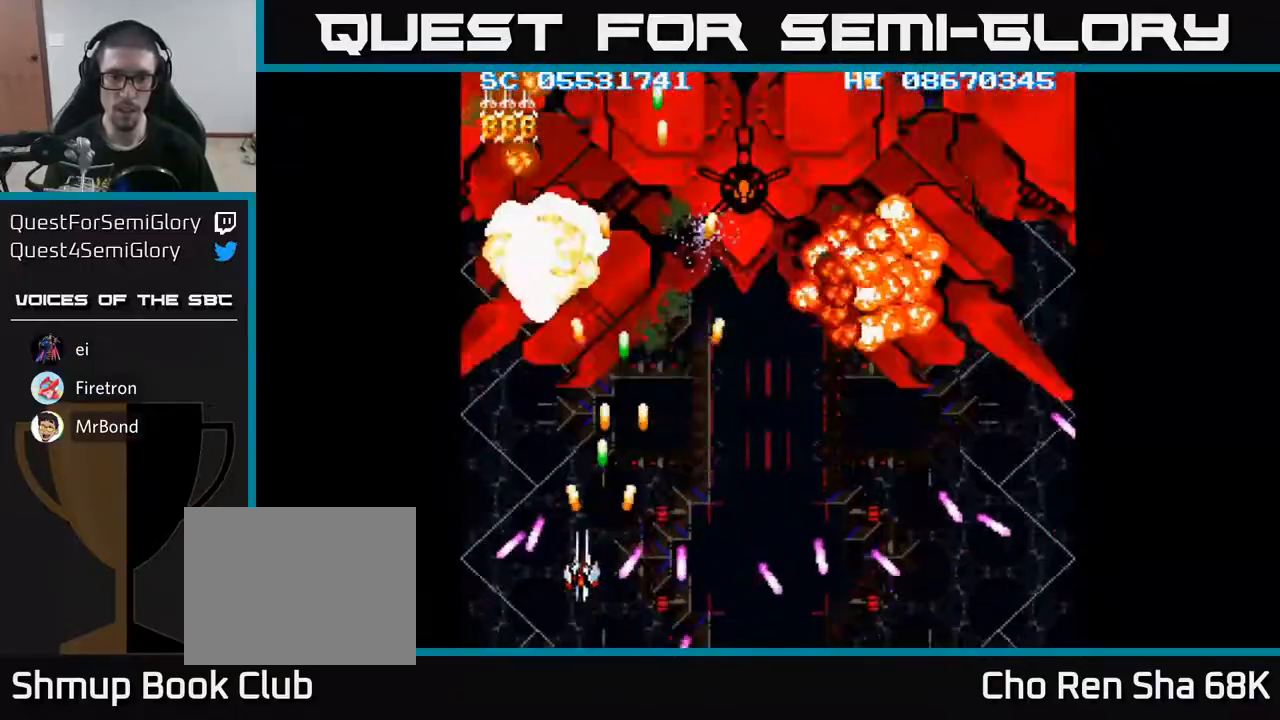
{"buttons": ["A", "DPAD_RIGHT"], "events": [[67, "DPAD_UP", "down"], [100, "DPAD_LEFT", "up"], [117, "DPAD_UP", "up"], [133, "DPAD_RIGHT", "down"], [150, "DPAD_UP", "down"], [300, "DPAD_UP", "up"]]}
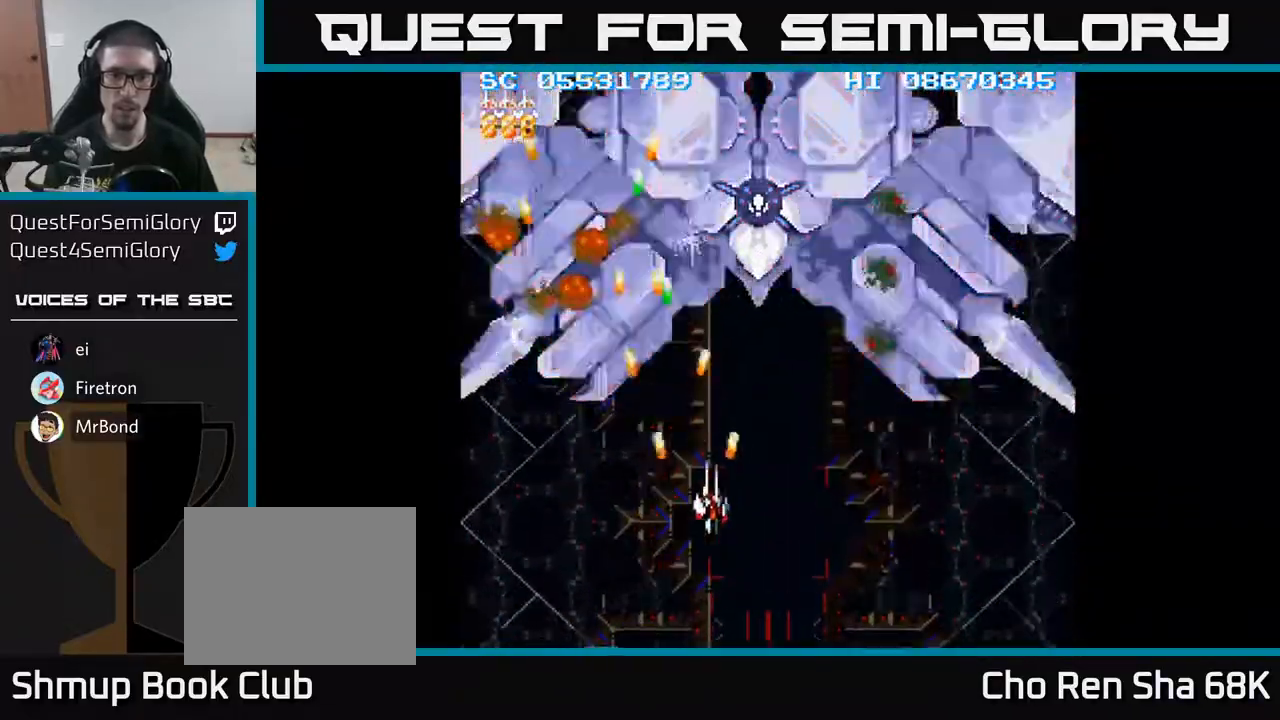
{"buttons": ["A"], "events": [[17, "DPAD_UP", "down"], [167, "DPAD_RIGHT", "up"], [333, "DPAD_RIGHT", "down"], [417, "DPAD_RIGHT", "up"], [467, "DPAD_UP", "up"]]}
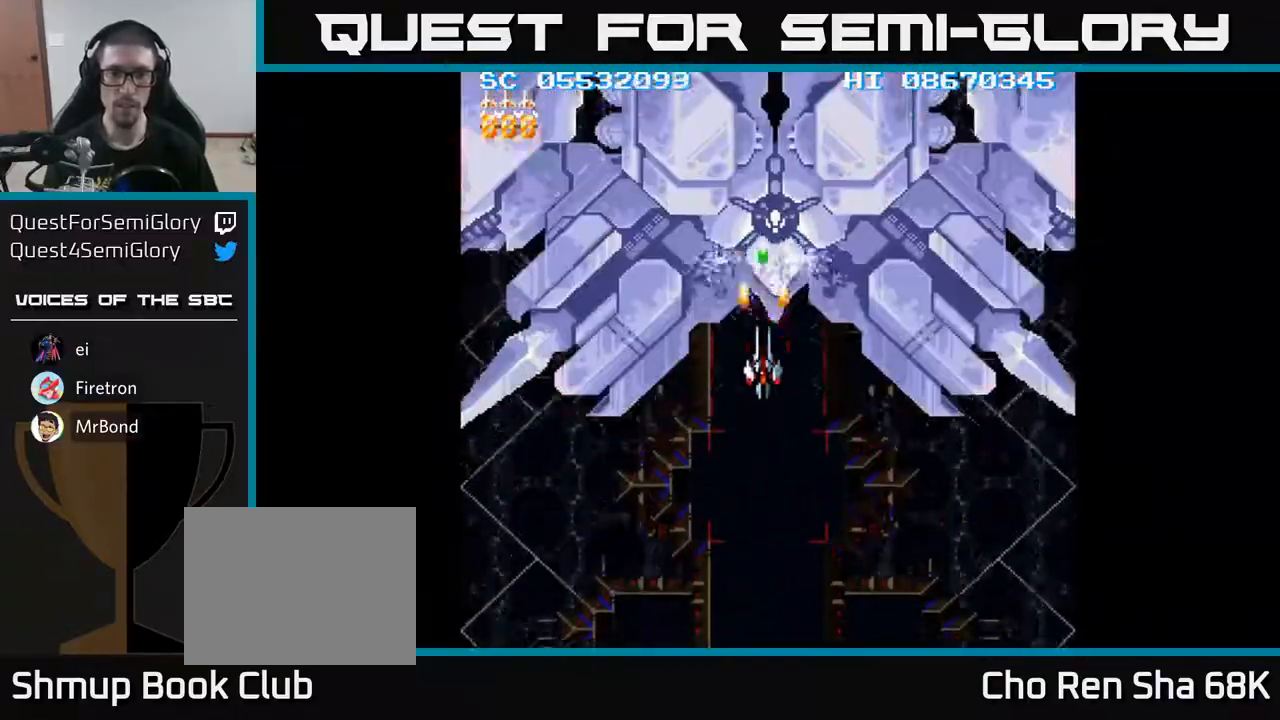
{"buttons": ["A"], "events": [[183, "DPAD_RIGHT", "down"], [233, "DPAD_RIGHT", "up"]]}
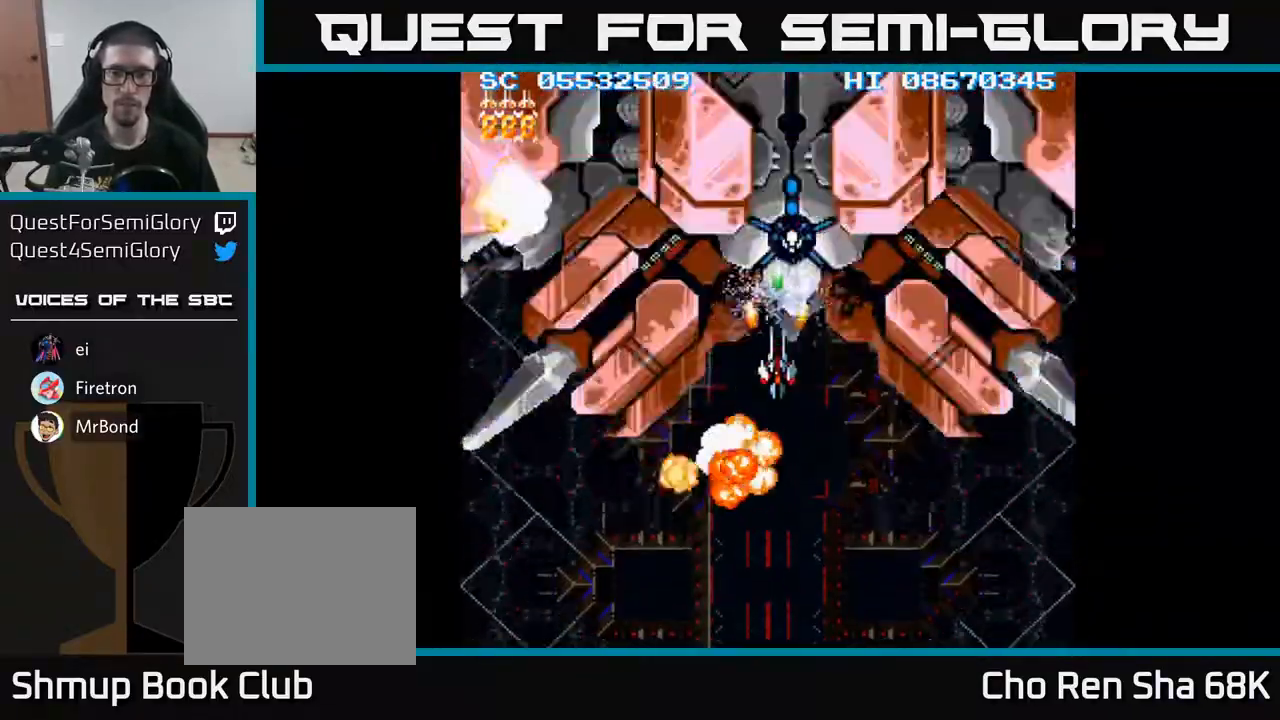
{"buttons": ["A"], "events": [[67, "DPAD_RIGHT", "down"], [100, "DPAD_RIGHT", "up"], [317, "DPAD_DOWN", "down"], [433, "DPAD_DOWN", "up"]]}
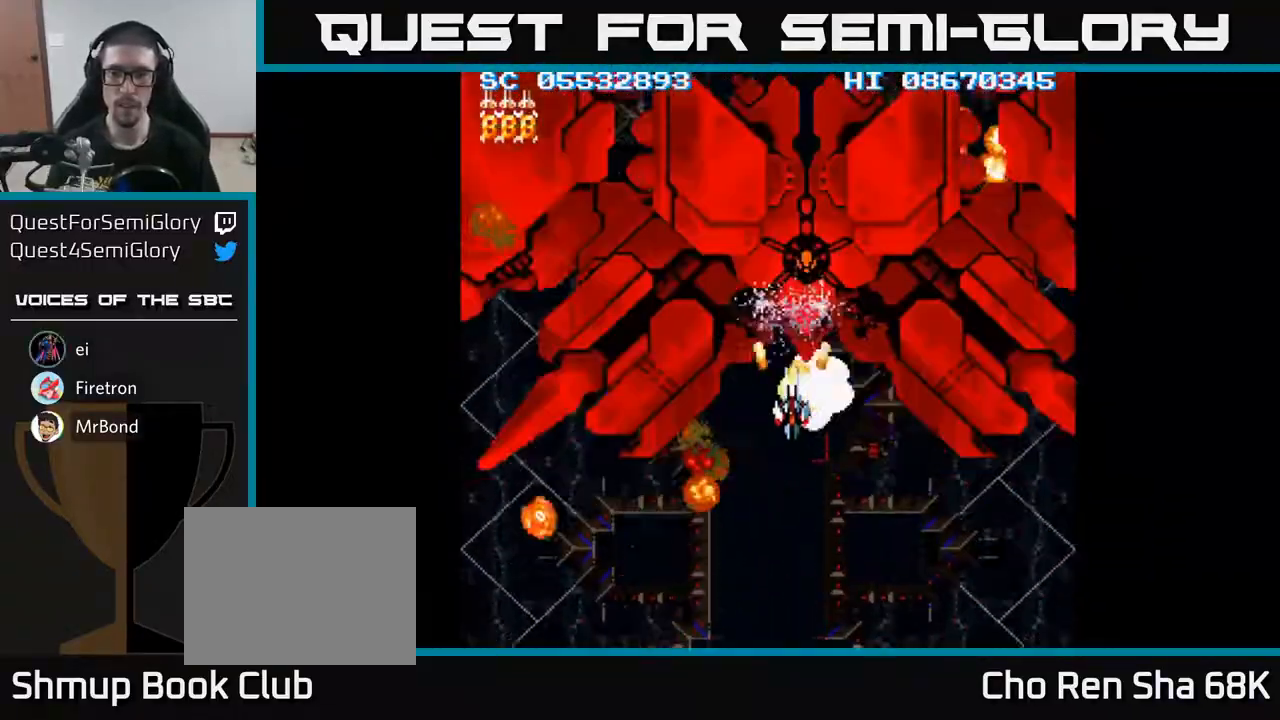
{"buttons": ["A"], "events": [[117, "DPAD_RIGHT", "down"], [183, "DPAD_RIGHT", "up"]]}
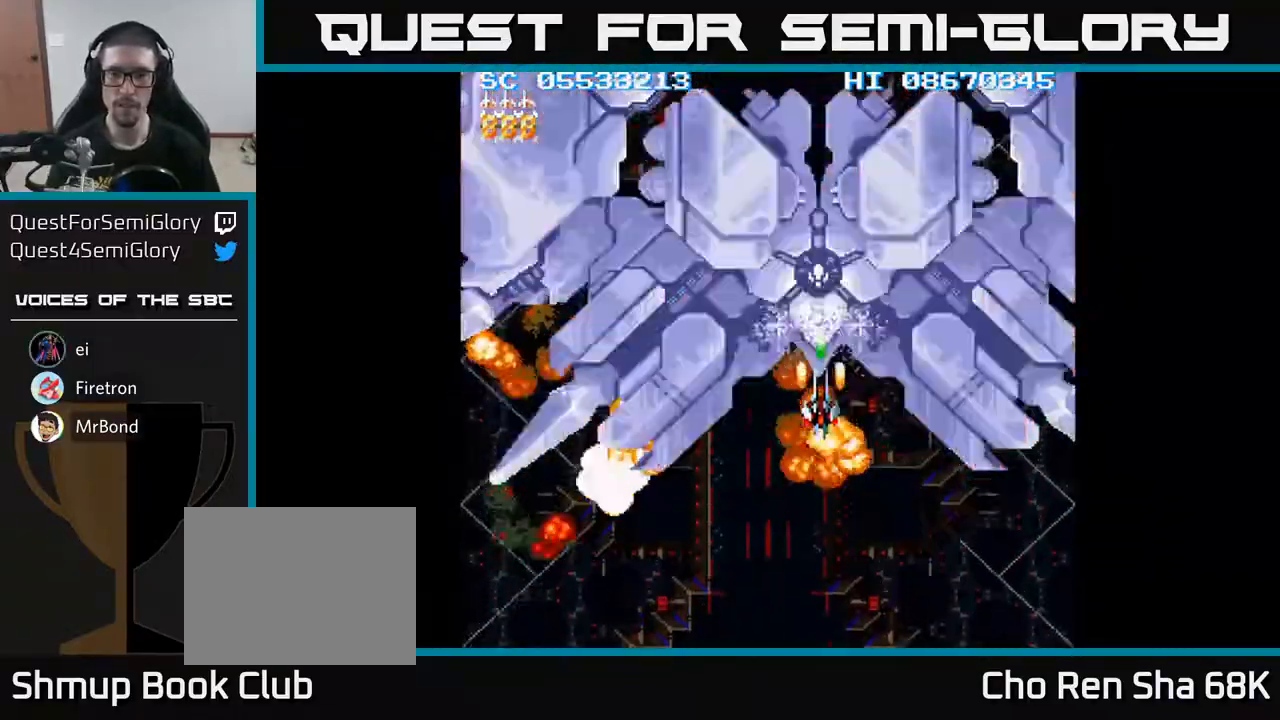
{"buttons": ["A"], "events": []}
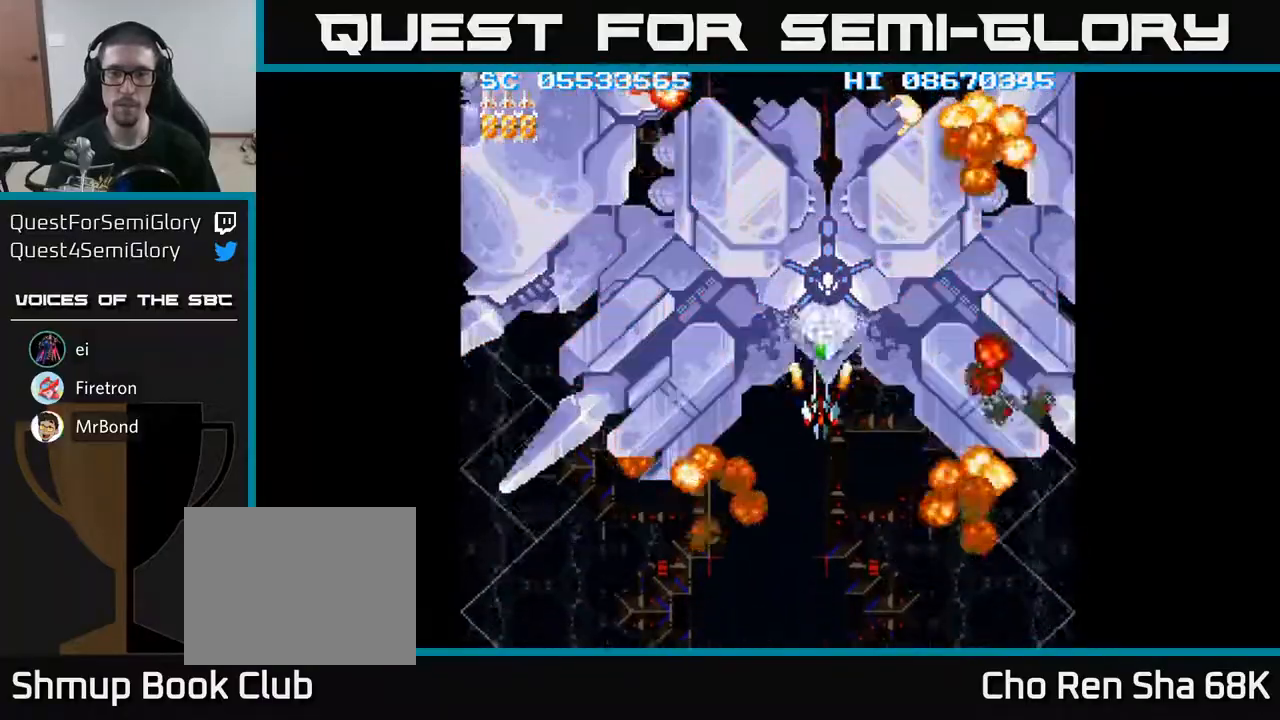
{"buttons": ["A"], "events": [[67, "DPAD_DOWN", "down"], [133, "DPAD_DOWN", "up"], [367, "DPAD_RIGHT", "down"], [383, "DPAD_RIGHT", "up"]]}
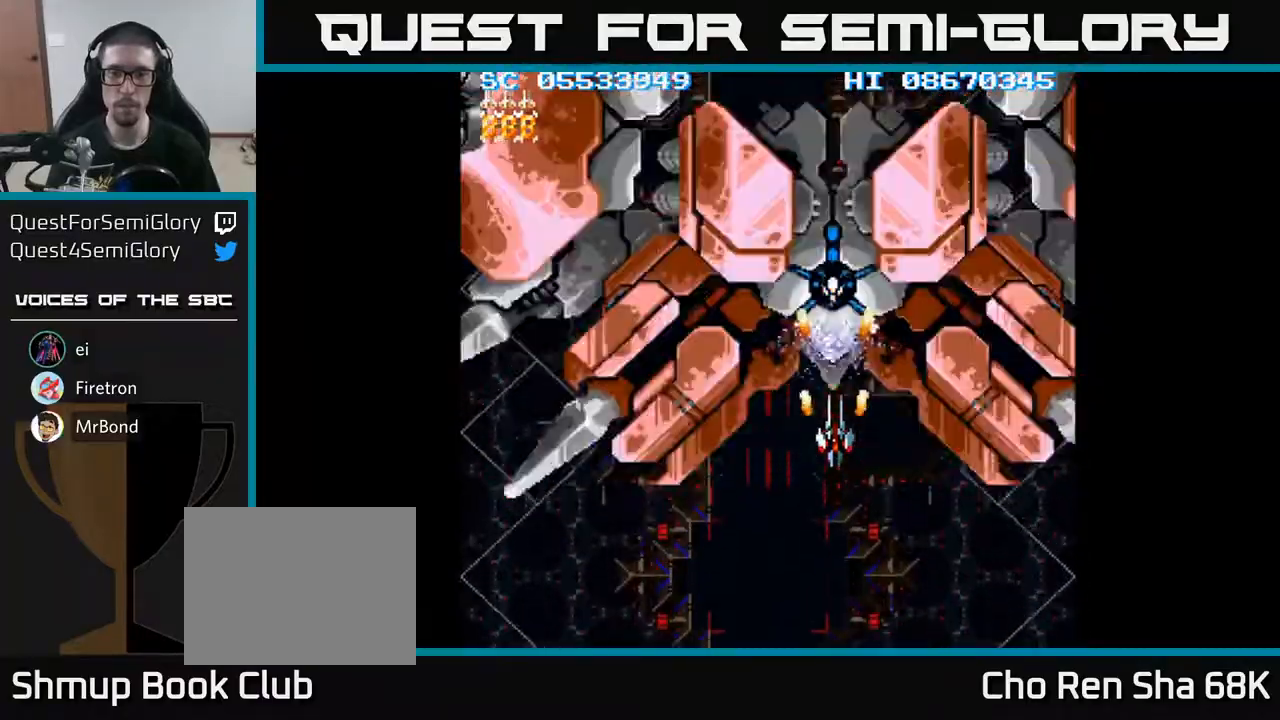
{"buttons": ["A", "DPAD_UP", "DPAD_LEFT"], "events": [[367, "DPAD_LEFT", "down"], [467, "DPAD_UP", "down"]]}
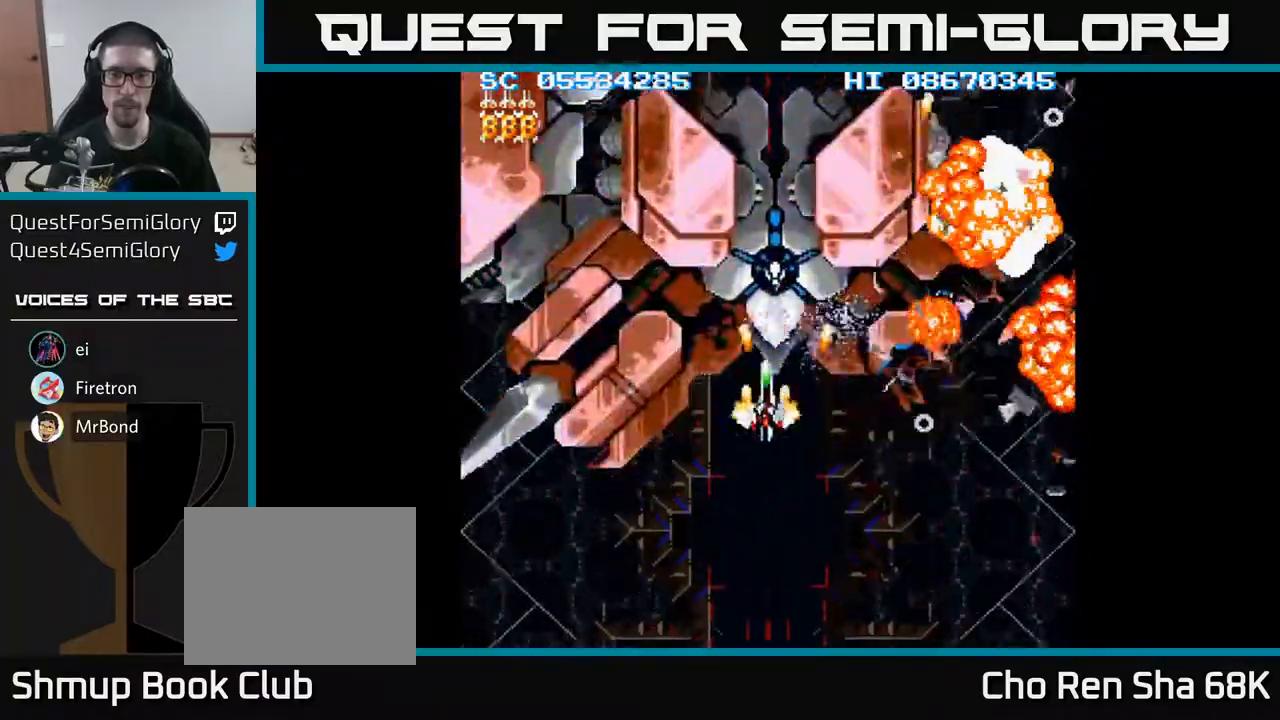
{"buttons": ["A"], "events": [[133, "DPAD_LEFT", "up"], [167, "DPAD_UP", "up"]]}
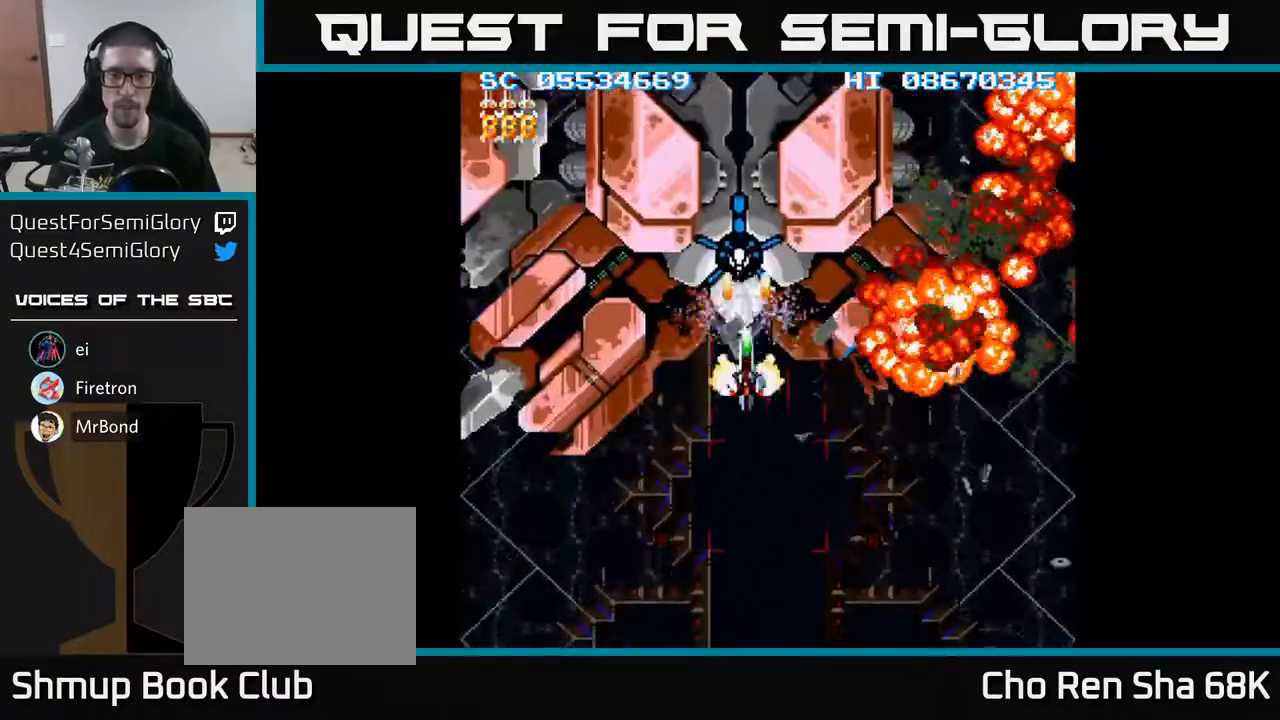
{"buttons": ["A"], "events": []}
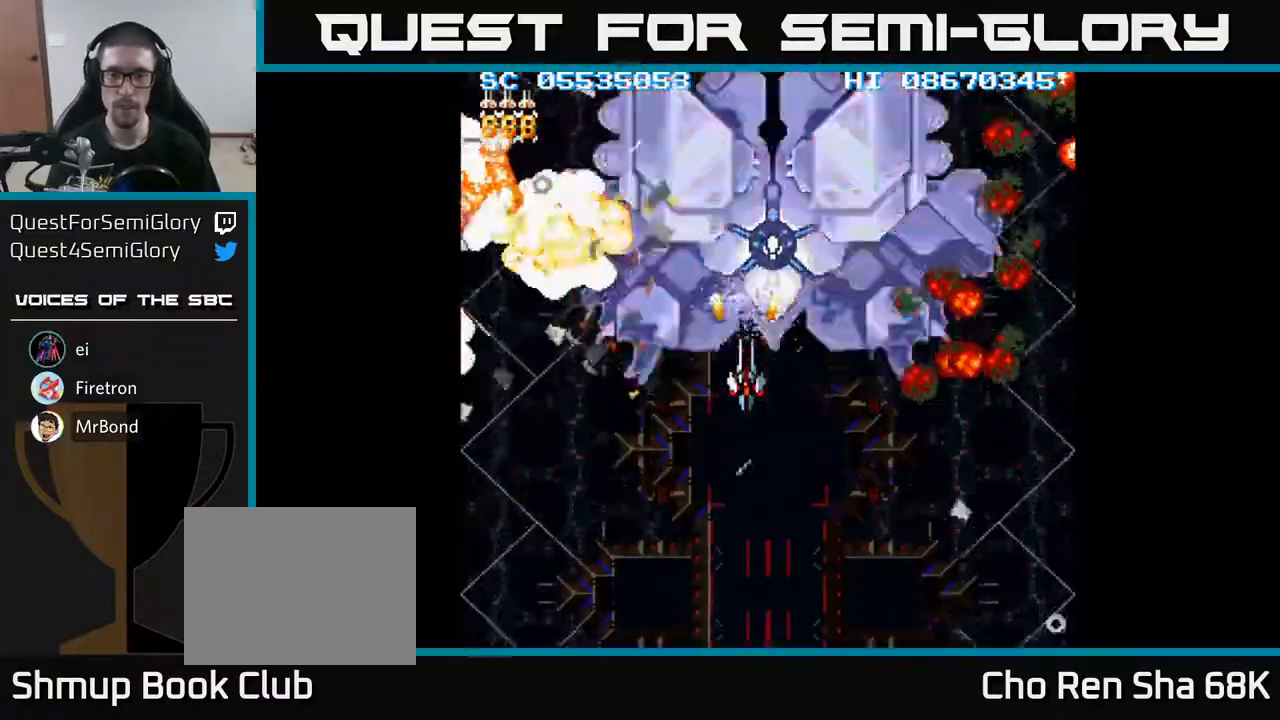
{"buttons": ["A", "DPAD_LEFT"], "events": [[83, "DPAD_RIGHT", "down"], [250, "DPAD_RIGHT", "up"], [483, "DPAD_LEFT", "down"]]}
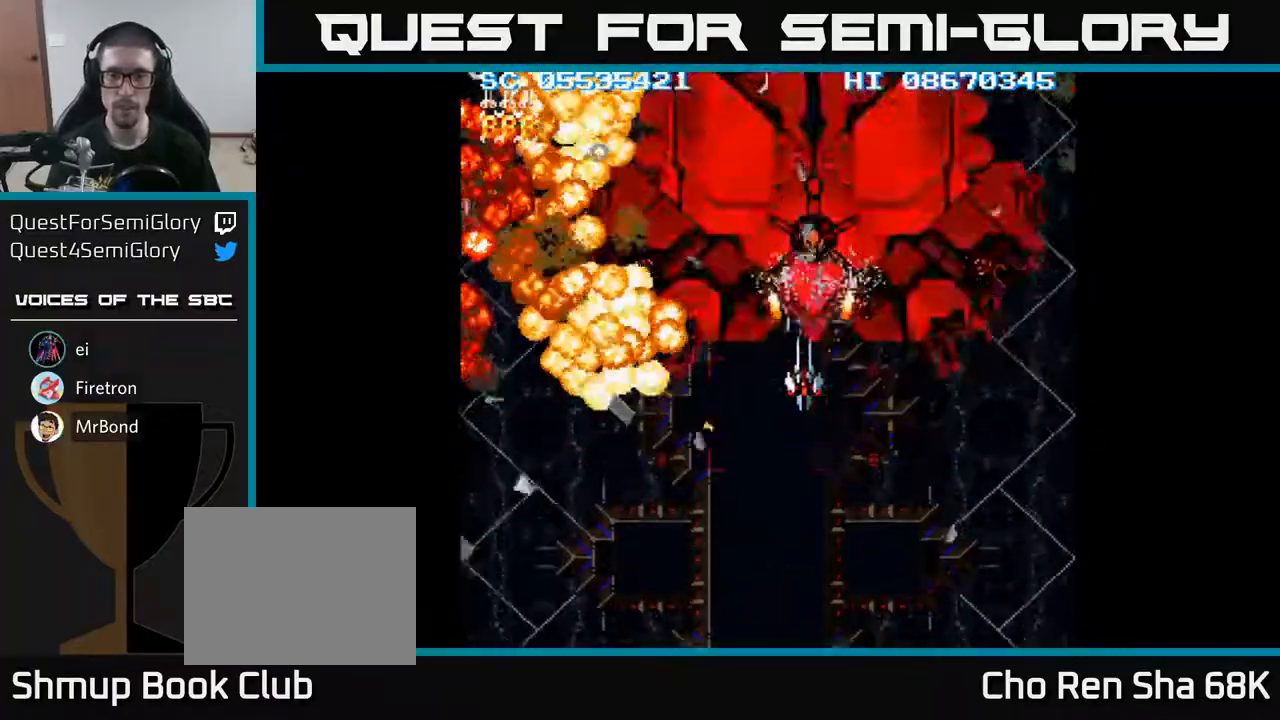
{"buttons": ["A"], "events": [[33, "DPAD_LEFT", "up"]]}
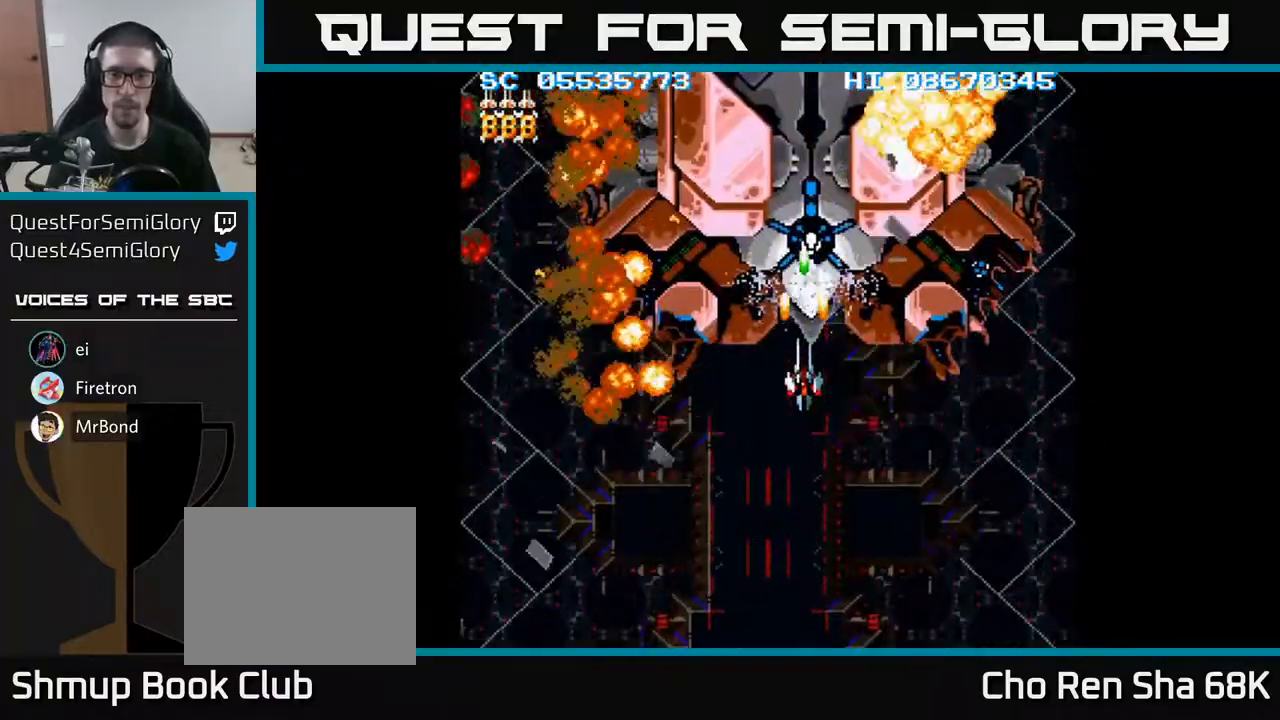
{"buttons": ["A"], "events": [[233, "DPAD_LEFT", "down"], [317, "DPAD_LEFT", "up"]]}
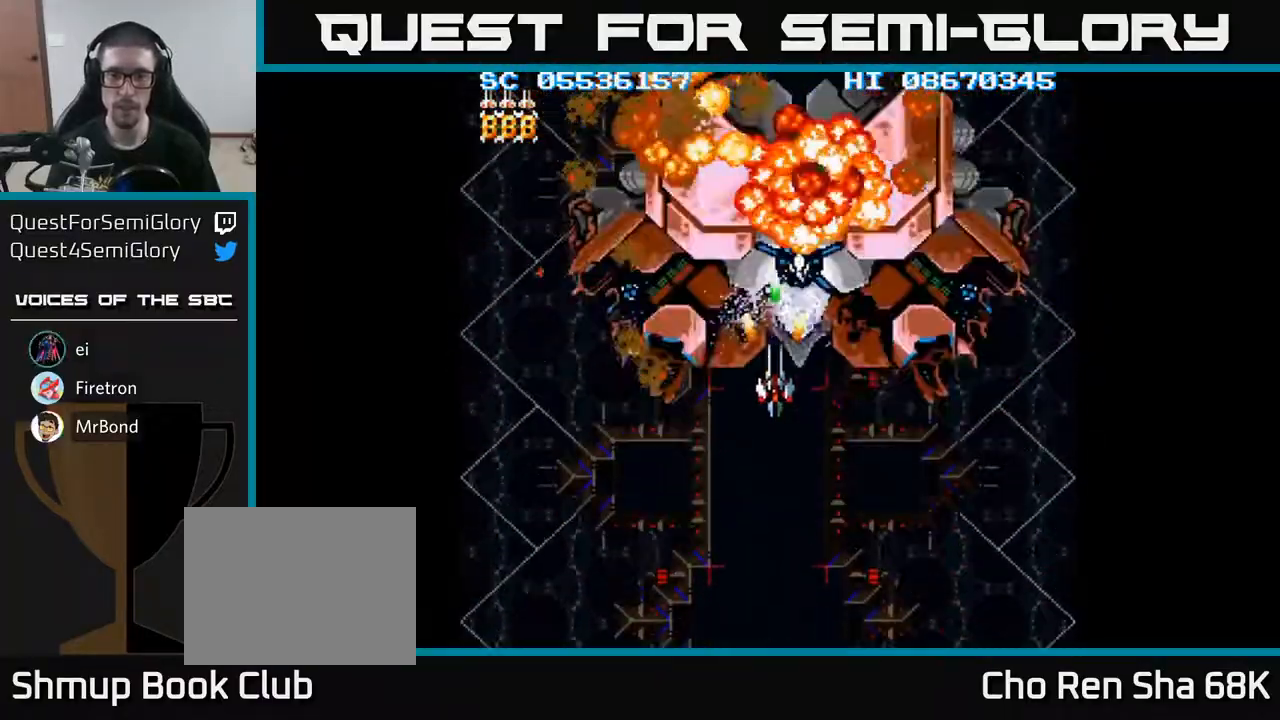
{"buttons": ["A", "DPAD_DOWN"], "events": [[33, "DPAD_DOWN", "down"], [100, "DPAD_DOWN", "up"], [283, "DPAD_DOWN", "down"], [350, "DPAD_DOWN", "up"], [500, "DPAD_DOWN", "down"]]}
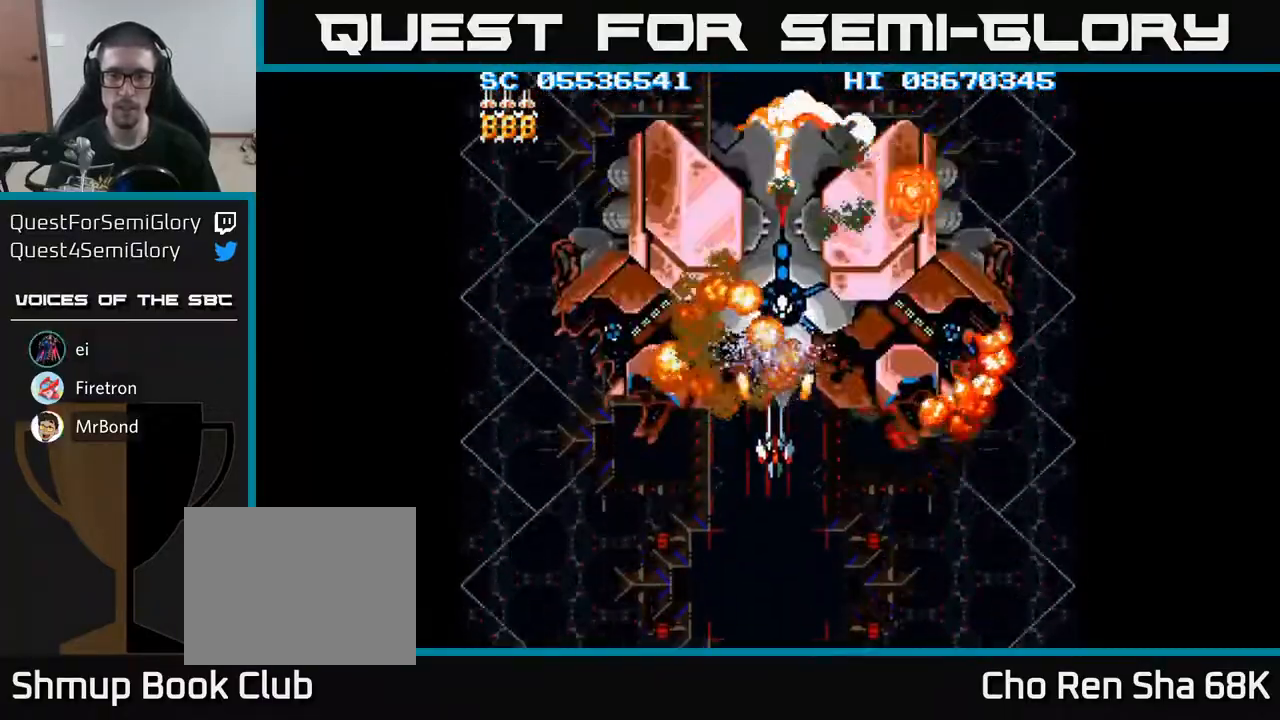
{"buttons": ["A"], "events": [[50, "DPAD_DOWN", "up"], [217, "DPAD_DOWN", "down"], [267, "DPAD_DOWN", "up"]]}
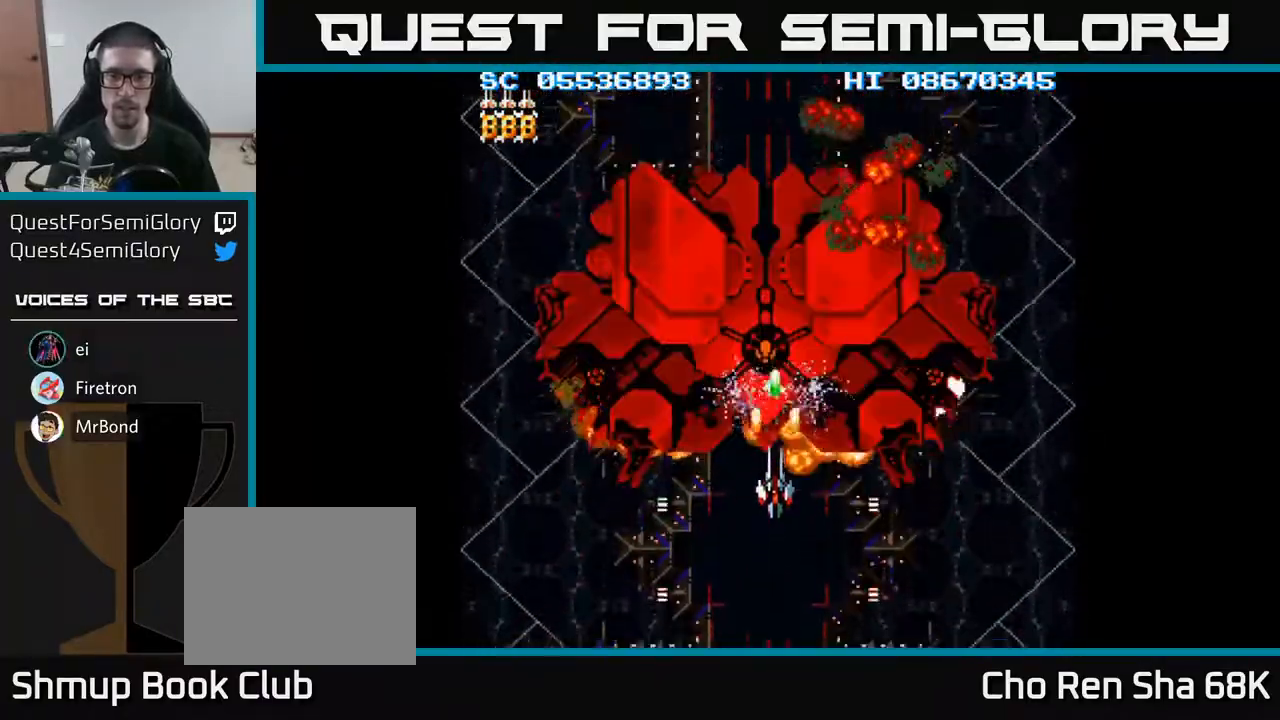
{"buttons": ["A"], "events": [[17, "DPAD_DOWN", "down"], [83, "DPAD_DOWN", "up"], [200, "DPAD_LEFT", "down"], [250, "DPAD_DOWN", "down"], [267, "DPAD_LEFT", "up"], [283, "DPAD_DOWN", "up"]]}
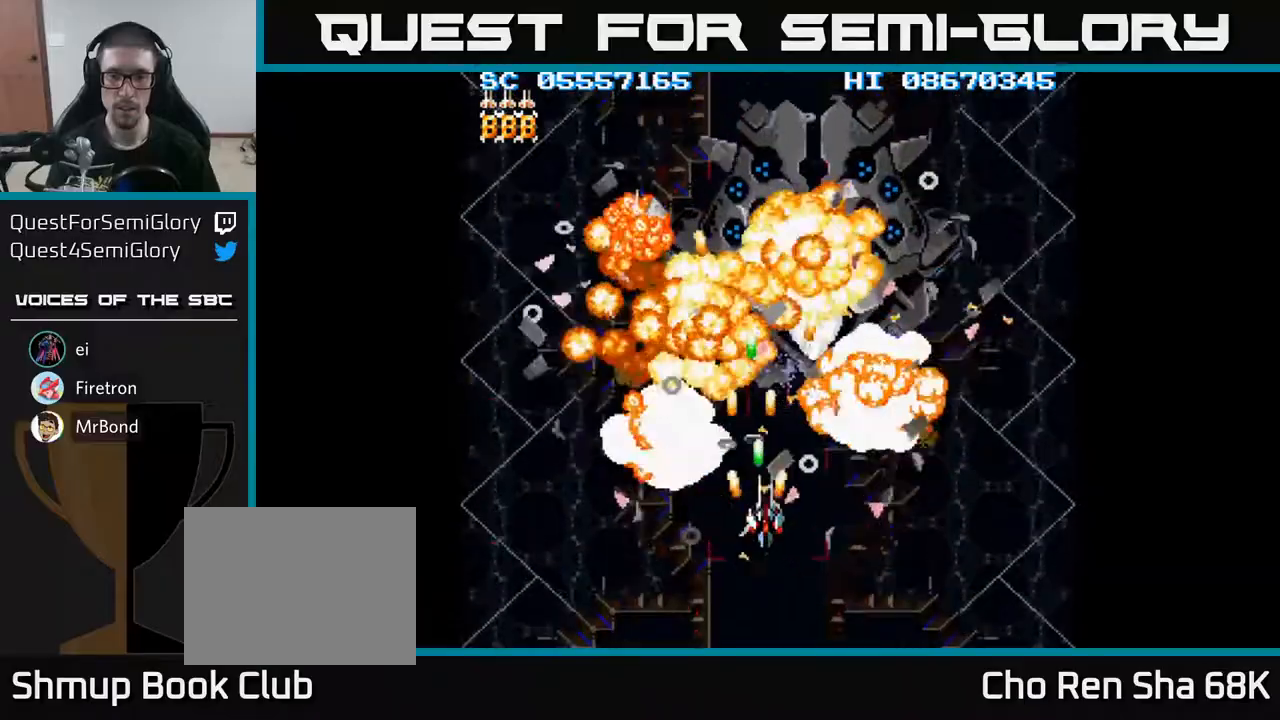
{"buttons": ["A", "DPAD_UP"], "events": [[17, "DPAD_RIGHT", "down"], [100, "DPAD_UP", "down"], [350, "DPAD_RIGHT", "up"]]}
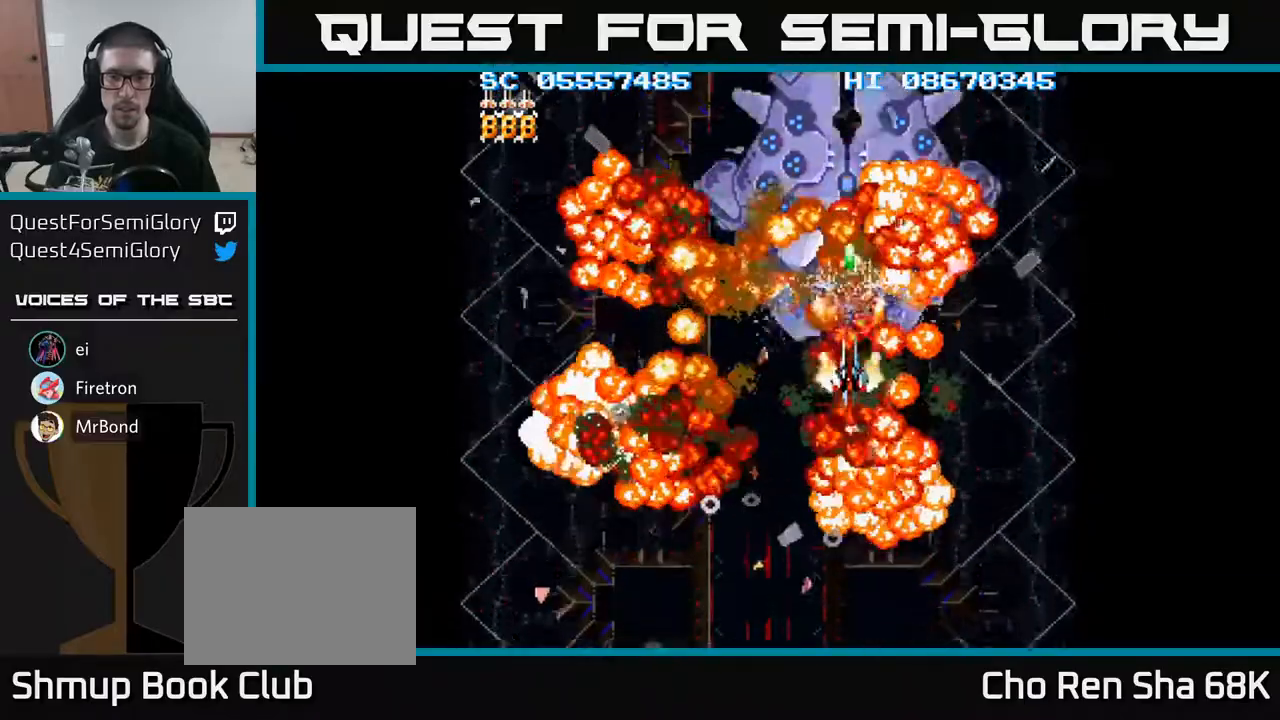
{"buttons": ["A"], "events": [[67, "DPAD_UP", "up"]]}
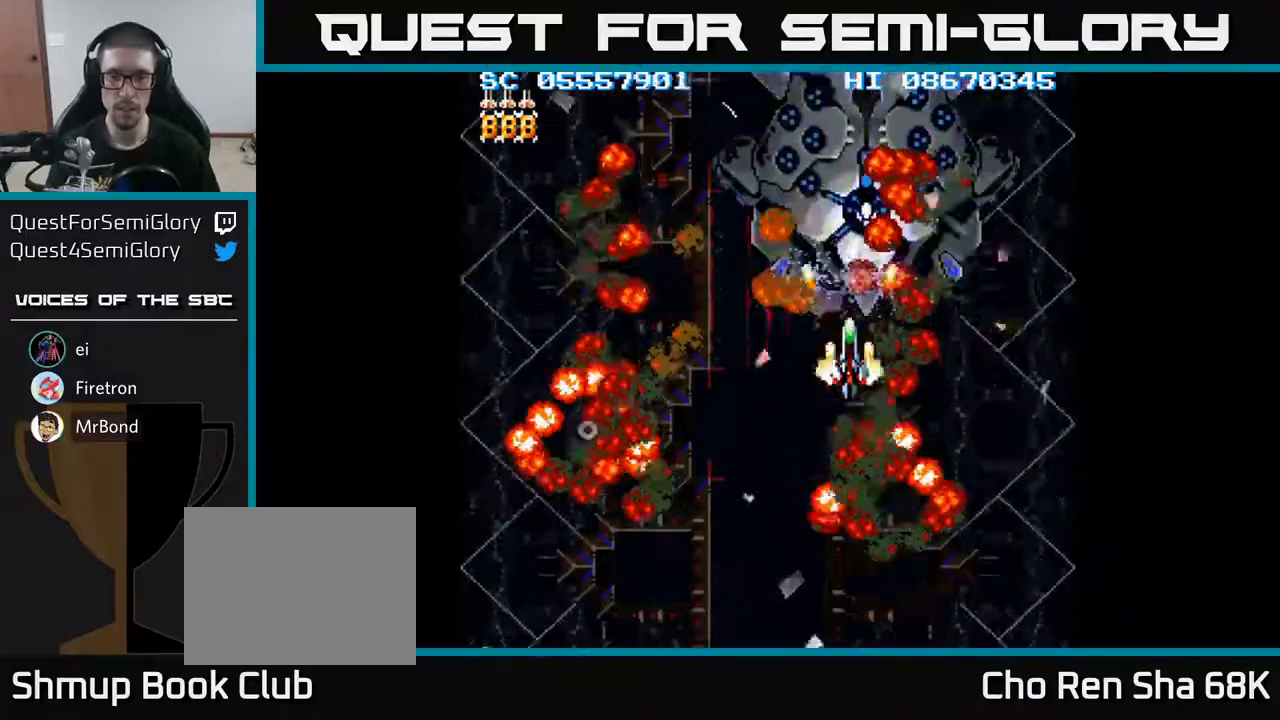
{"buttons": ["A"], "events": []}
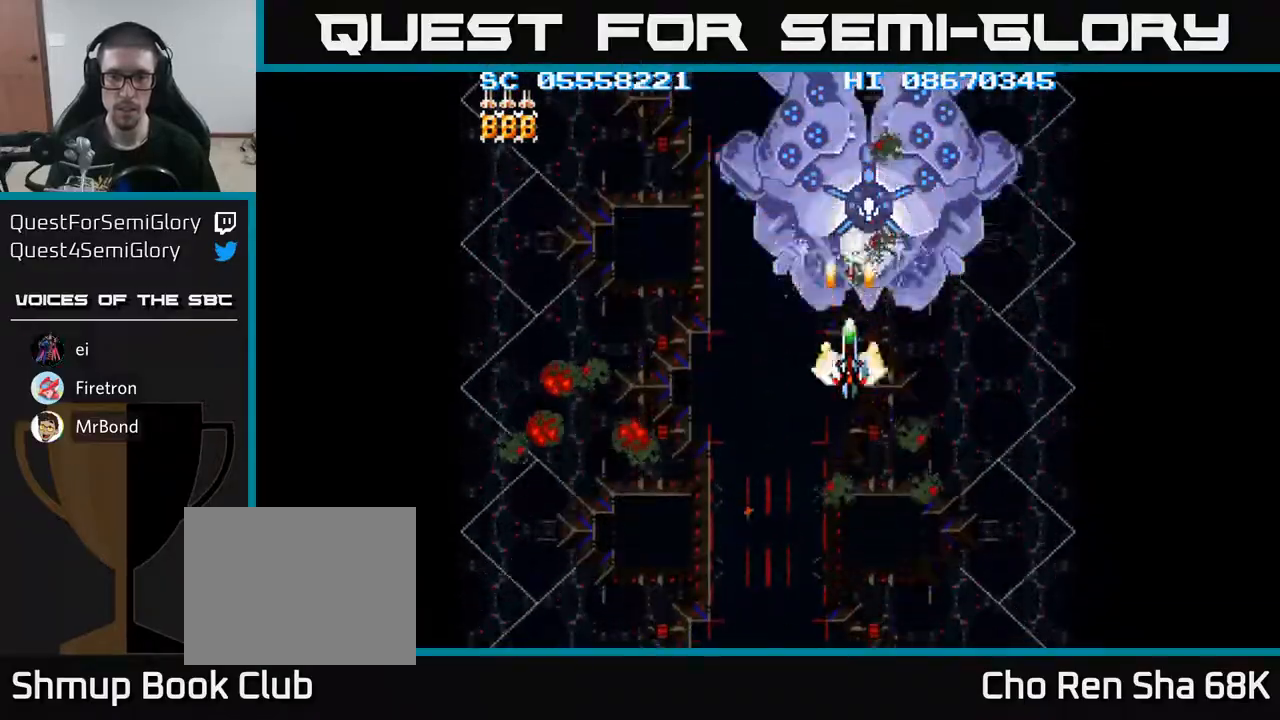
{"buttons": ["A"], "events": []}
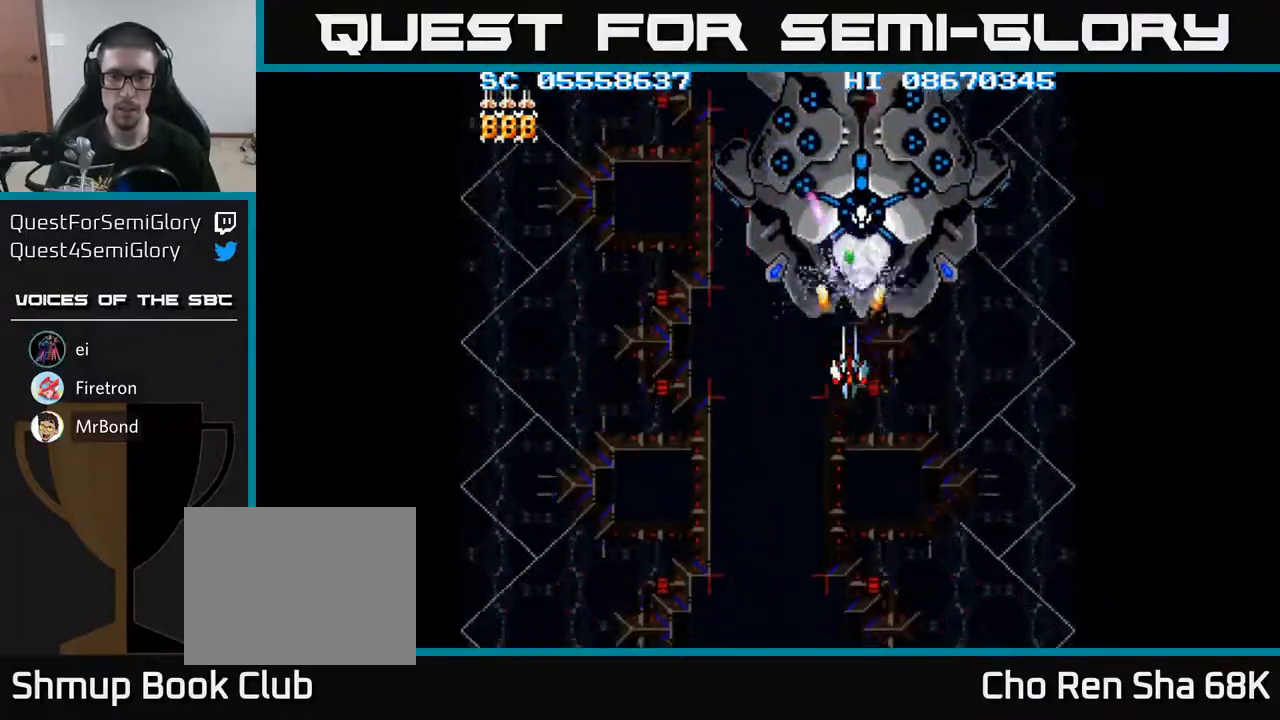
{"buttons": ["A"], "events": [[317, "DPAD_DOWN", "down"], [450, "DPAD_DOWN", "up"]]}
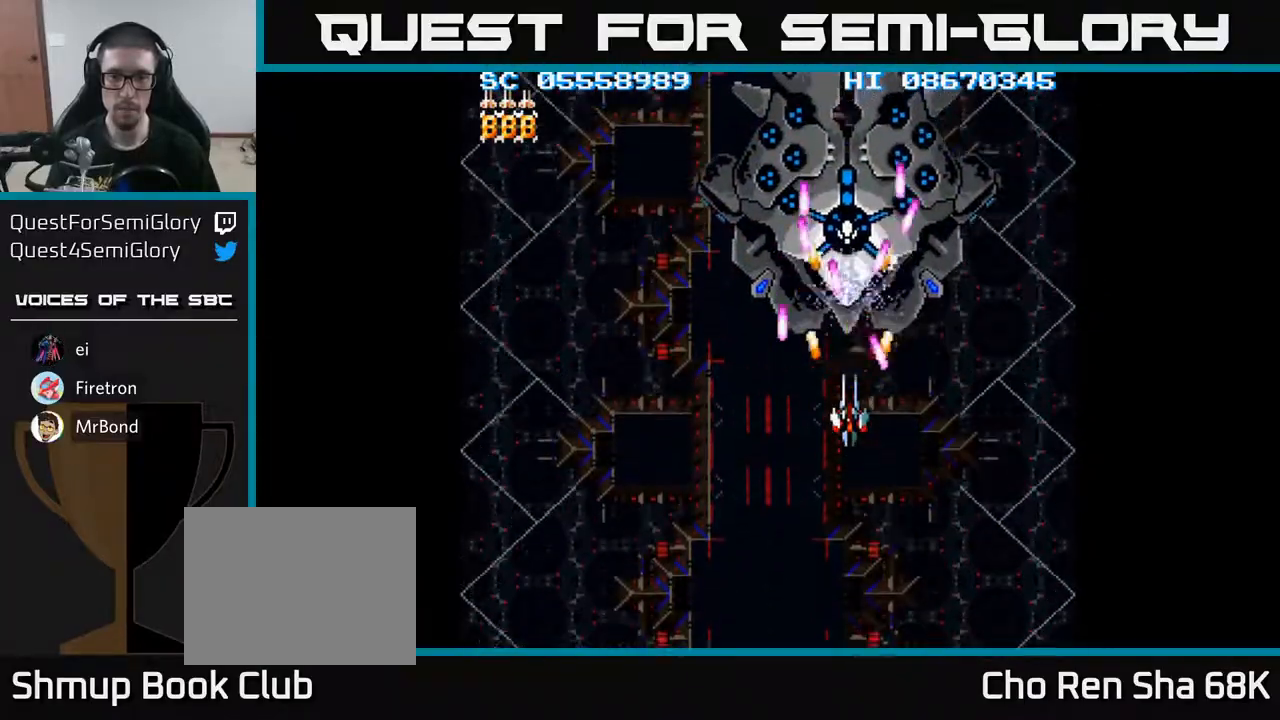
{"buttons": ["A"], "events": [[267, "DPAD_DOWN", "down"], [367, "DPAD_DOWN", "up"]]}
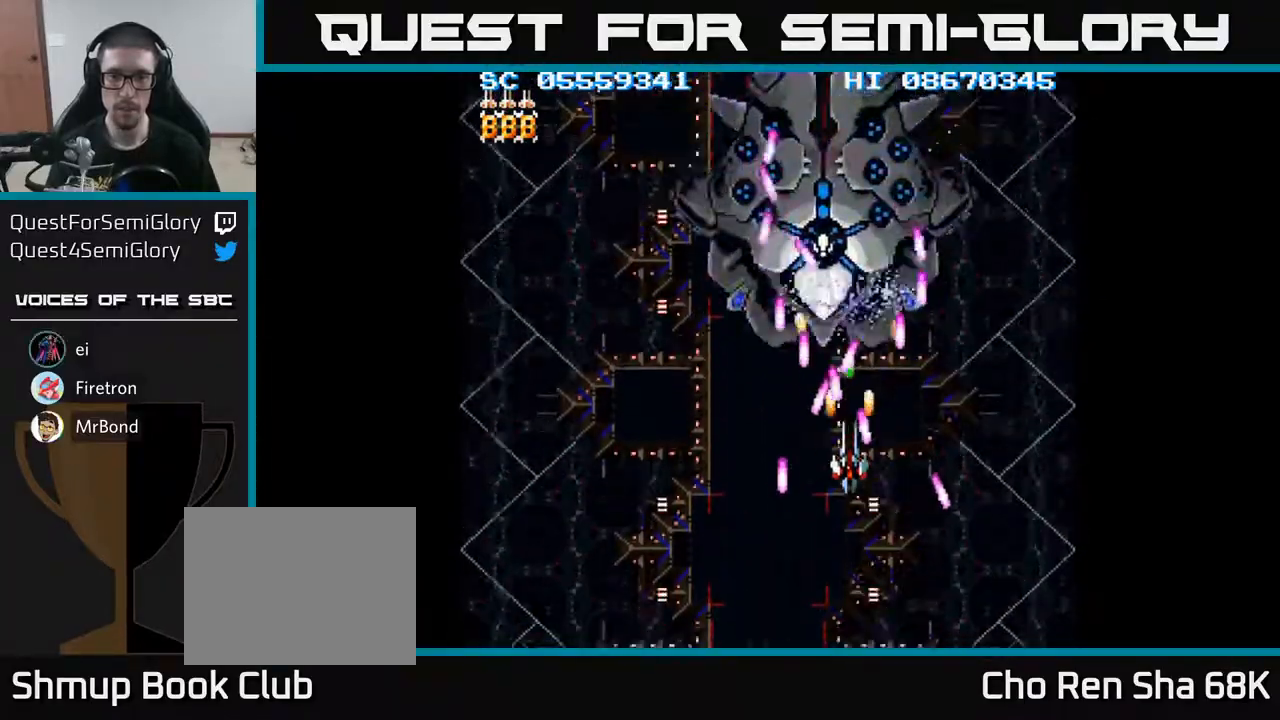
{"buttons": ["A"], "events": [[33, "DPAD_DOWN", "down"], [83, "DPAD_LEFT", "down"], [133, "DPAD_DOWN", "up"], [150, "DPAD_LEFT", "up"], [300, "DPAD_DOWN", "down"], [450, "DPAD_DOWN", "up"]]}